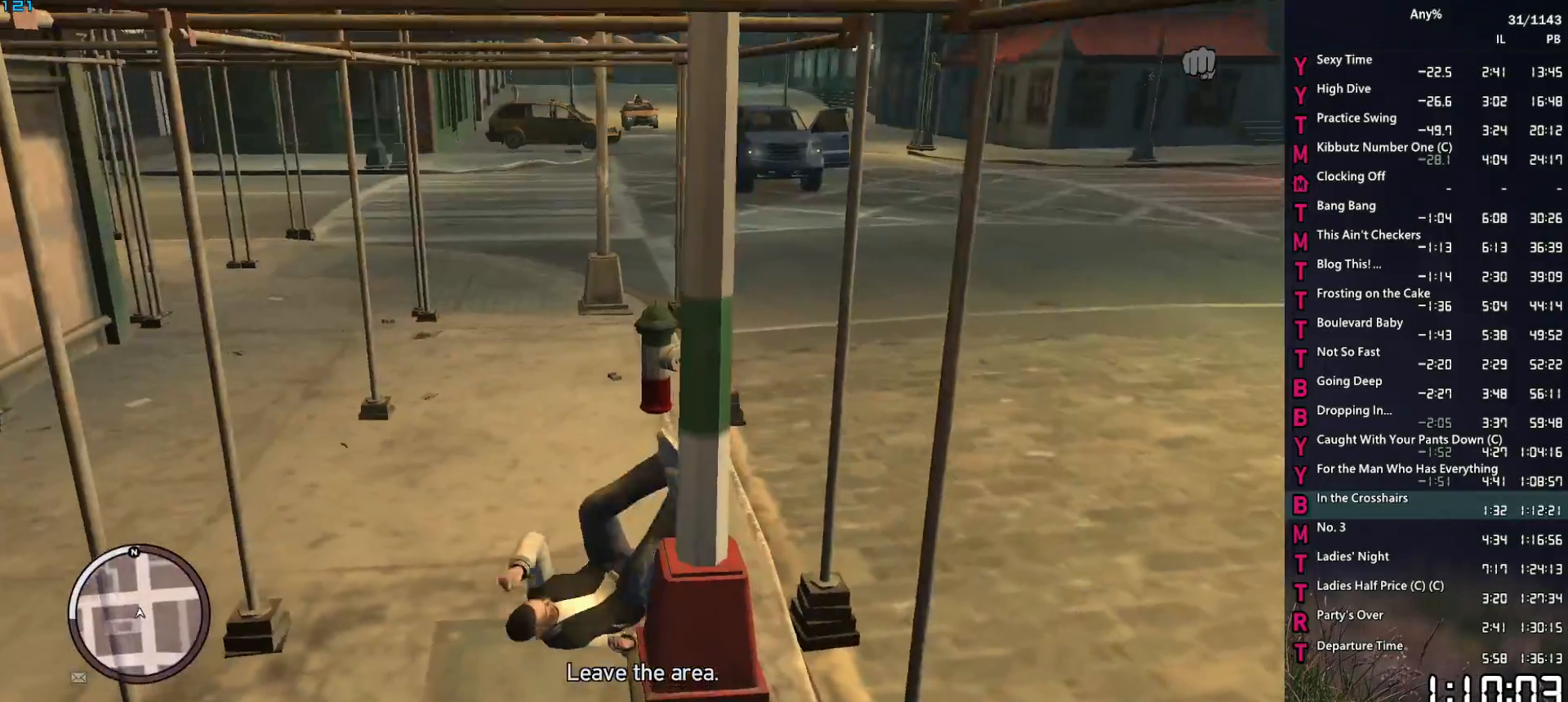
Gameplay with keyboard and mouse; each line is a JSON object with the keys and mouse buttons held at the frame after it. "events" lists presses ("down") and releases ("up") of "1", "2", "3", "4", "5", "6", "a", "alt", "caps_lock", "ctrl", "d", "down", "e", "escape", "f", "f2", "q", "r", "return", "s", "shift", "space", "t", "tab", "up", "v", "w", "mouse_left", "mouse_middle", "mouse_right", "mouse_mb4", "mouse_mb5", "mouse_wheel_up" and "mouse_wheel_down" between this image and that frame as [ms after this image, input, new state], when the widget could be followed in between. "mouse_left", "mouse_middle", "mouse_right", "mouse_mb4", "mouse_mb5", "mouse_wheel_up", "mouse_wheel_down" = the "left", "middle", "right", "mb4", "mb5", "wheel_up", "wheel_down" buttons of the "mouse" list. No other keys are recorded. "mouse_move" is the direction in which the mouse moves at that frame (one of eight, or "still"), when it could be read. Not read: other_keys.
{"keys": ["d", "w"], "mouse": [], "mouse_move": "still", "events": [[50, "a", "up"], [50, "space", "down"], [150, "d", "down"], [150, "space", "up"], [250, "space", "down"], [283, "space", "up"], [433, "space", "down"], [483, "space", "up"]]}
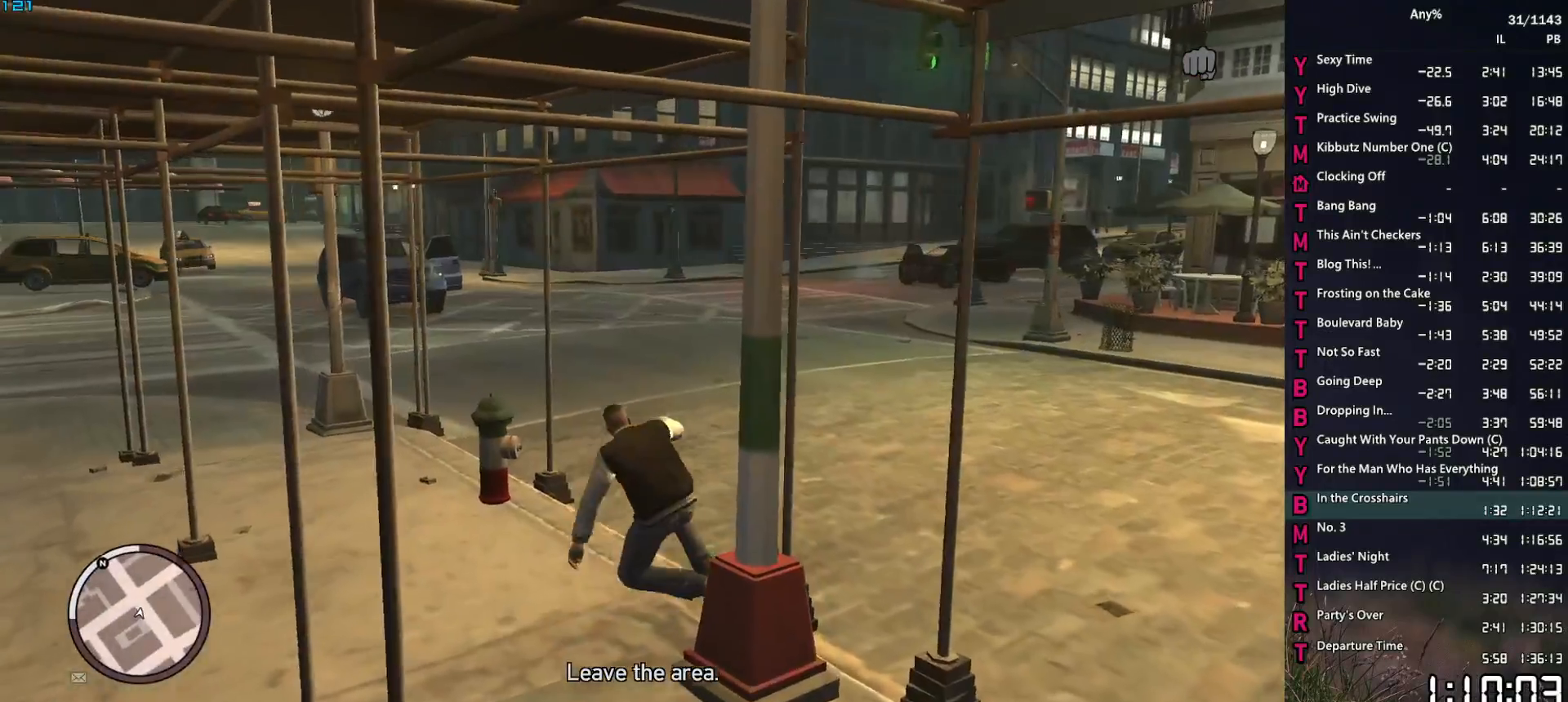
{"keys": ["d", "w"], "mouse": [], "mouse_move": "left", "events": [[33, "d", "up"], [117, "space", "down"], [167, "space", "up"], [300, "space", "down"], [350, "space", "up"], [400, "d", "down"], [450, "space", "down"], [500, "space", "up"]]}
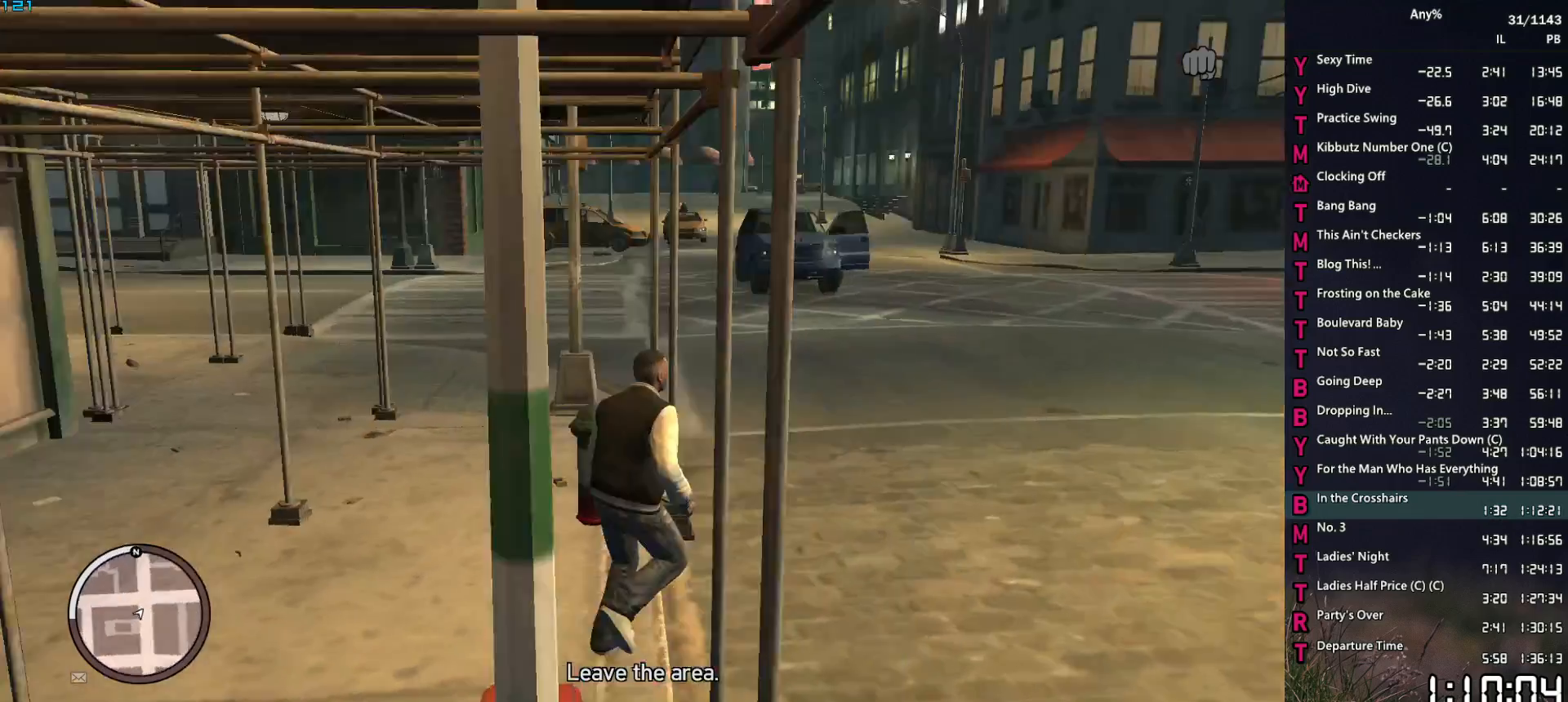
{"keys": ["w"], "mouse": ["middle"], "mouse_move": "still", "events": [[50, "d", "up"], [50, "mouse_middle", "down"], [133, "space", "down"], [233, "space", "up"], [317, "space", "down"], [367, "space", "up"]]}
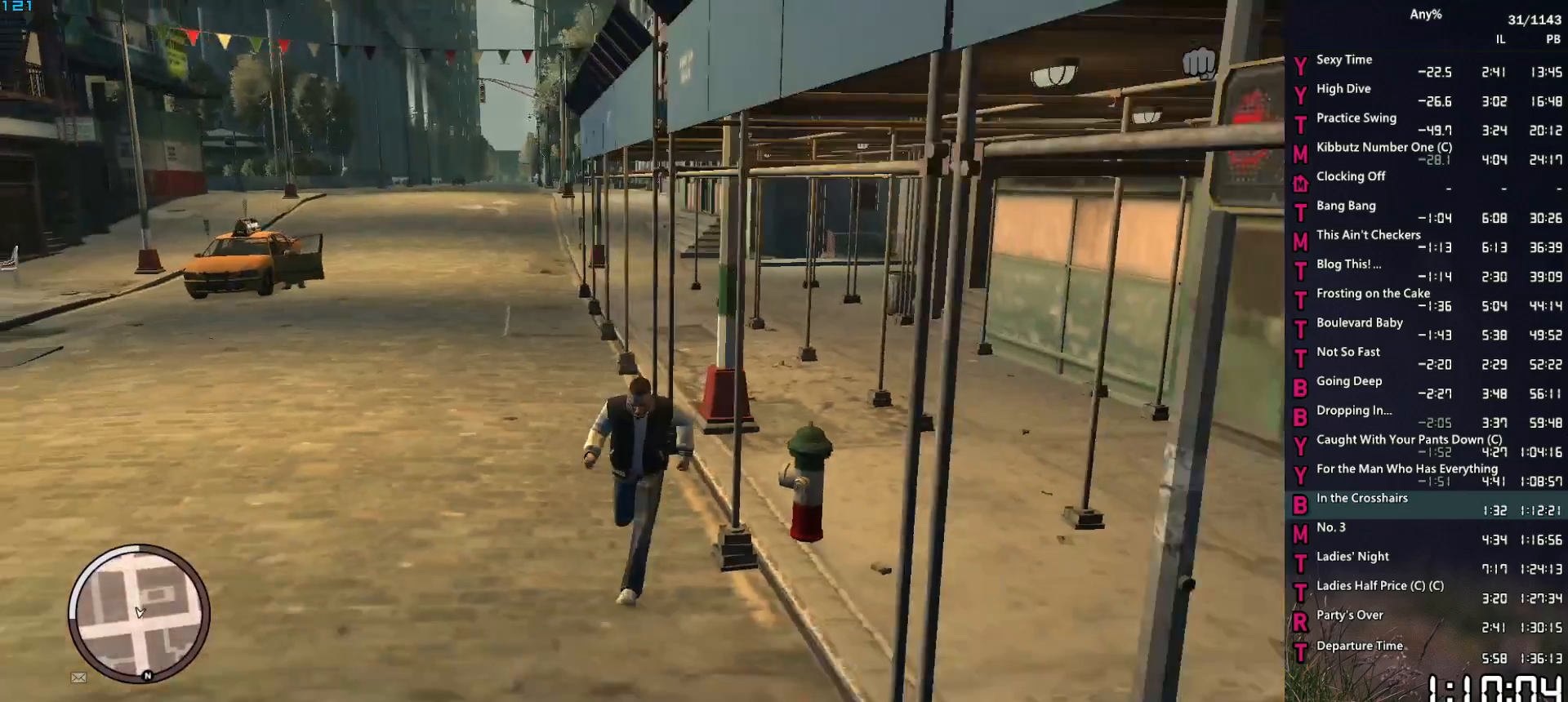
{"keys": ["w"], "mouse": [], "mouse_move": "still", "events": [[17, "space", "down"], [50, "mouse_middle", "up"], [50, "space", "up"], [200, "space", "down"], [250, "a", "down"], [250, "space", "up"], [333, "a", "up"], [333, "space", "down"], [433, "space", "up"]]}
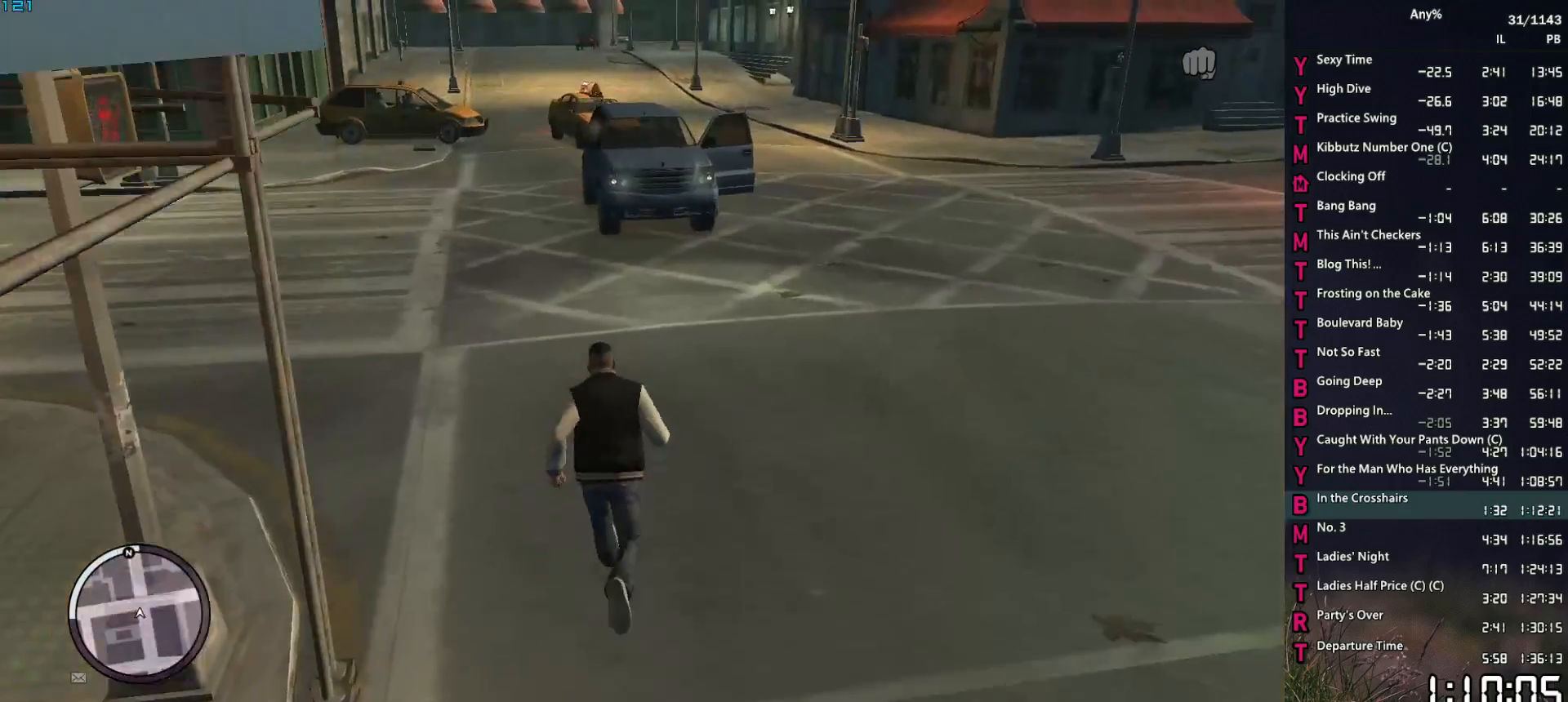
{"keys": ["a", "e", "w"], "mouse": [], "mouse_move": "still", "events": [[33, "a", "down"], [33, "space", "down"], [117, "space", "up"], [167, "a", "up"], [217, "space", "down"], [267, "space", "up"], [350, "space", "down"], [400, "e", "down"], [450, "space", "up"], [500, "a", "down"]]}
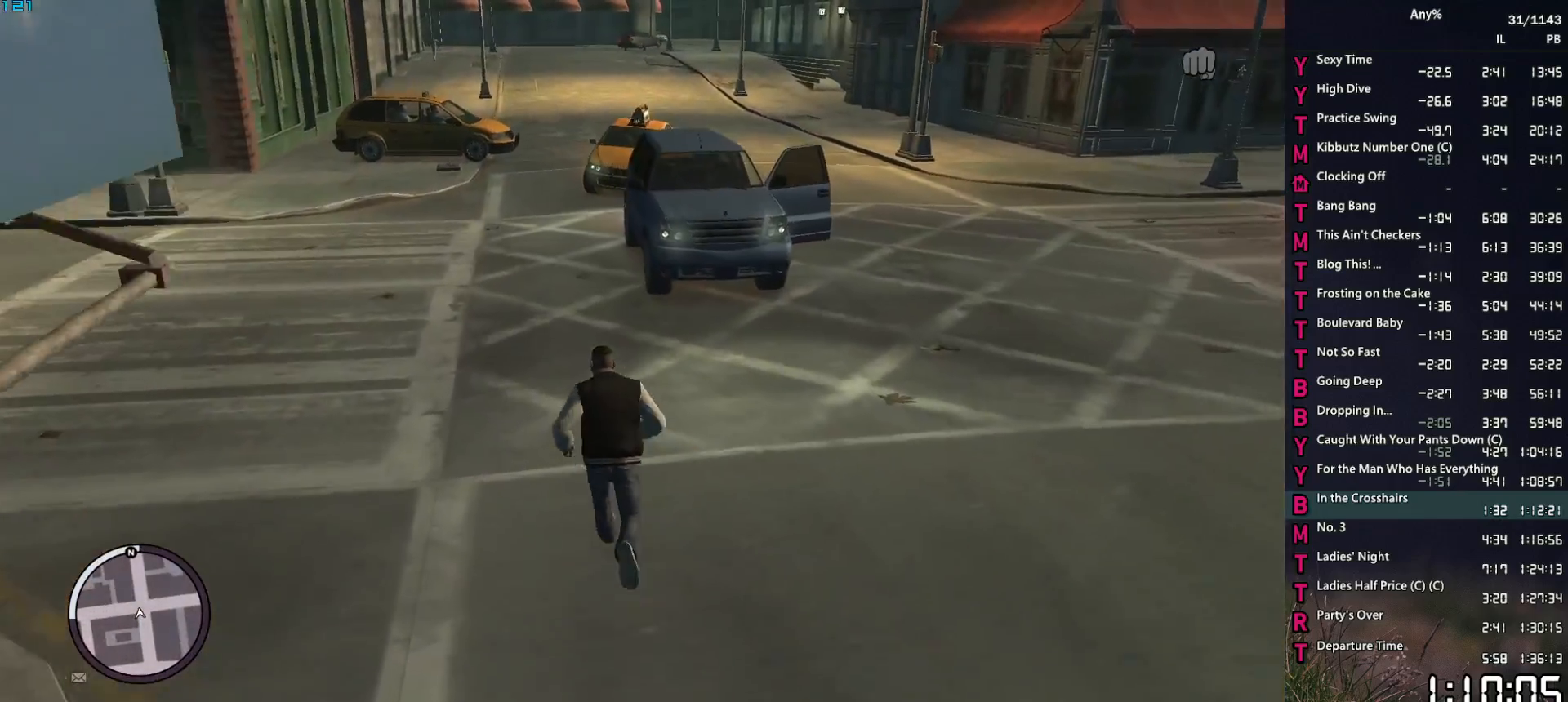
{"keys": ["a", "w"], "mouse": [], "mouse_move": "down-left", "events": [[50, "space", "down"], [133, "space", "up"], [233, "e", "up"], [233, "space", "down"], [283, "space", "up"], [367, "space", "down"], [467, "space", "up"]]}
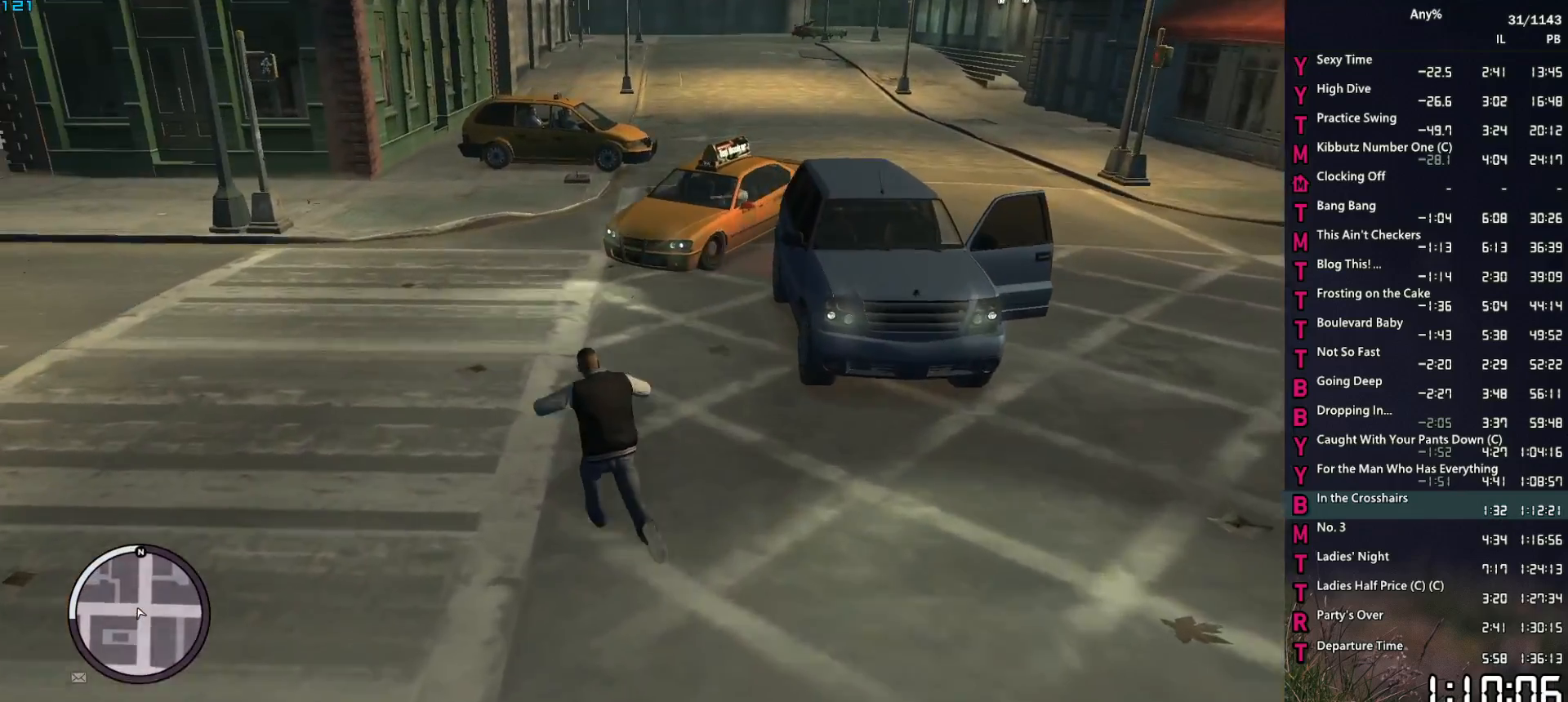
{"keys": ["a"], "mouse": [], "mouse_move": "down-left", "events": [[50, "space", "down"], [150, "space", "up"], [250, "space", "down"], [333, "space", "up"], [433, "space", "down"], [433, "w", "up"], [483, "space", "up"]]}
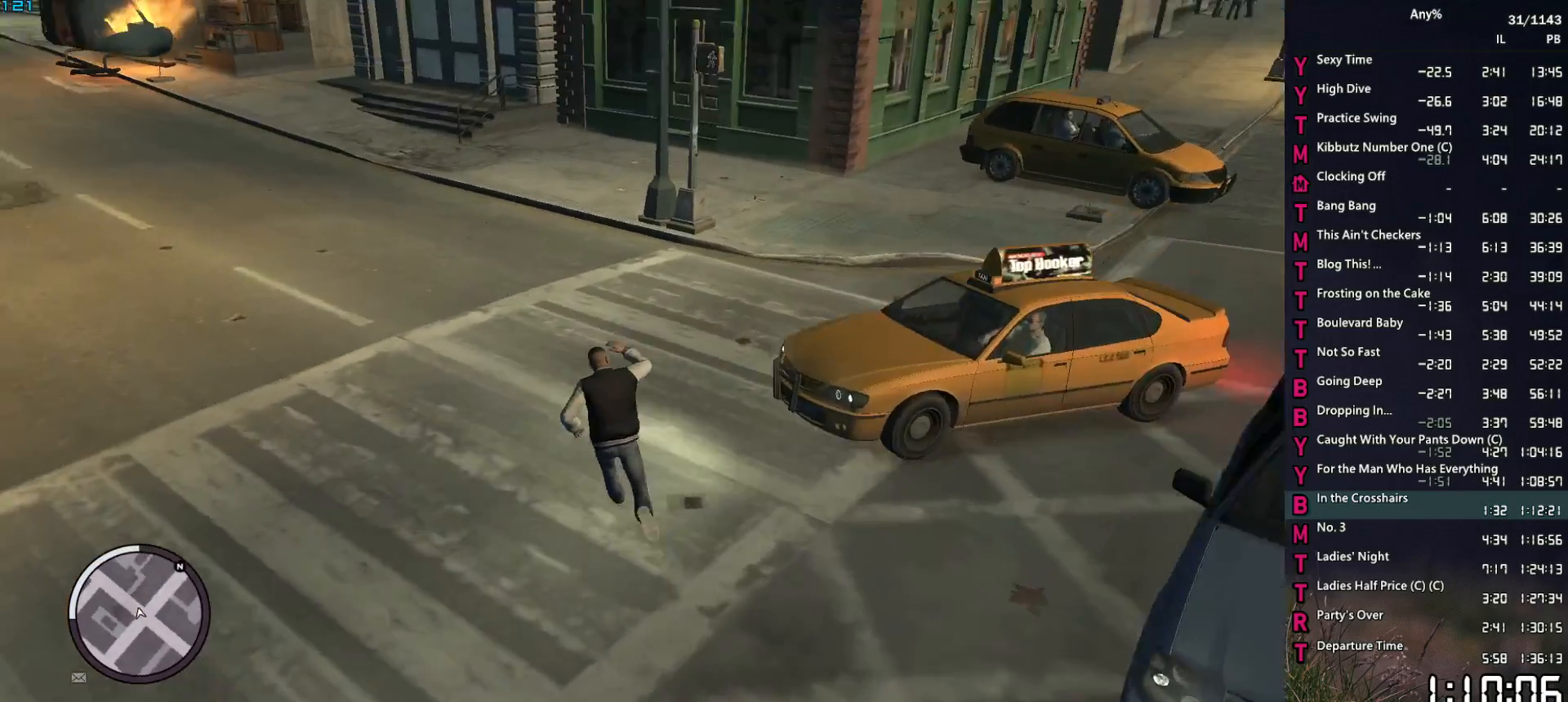
{"keys": ["d", "space"], "mouse": [], "mouse_move": "right", "events": [[117, "s", "down"], [217, "a", "up"], [217, "d", "down"], [350, "space", "down"], [400, "space", "up"], [450, "s", "up"], [500, "space", "down"]]}
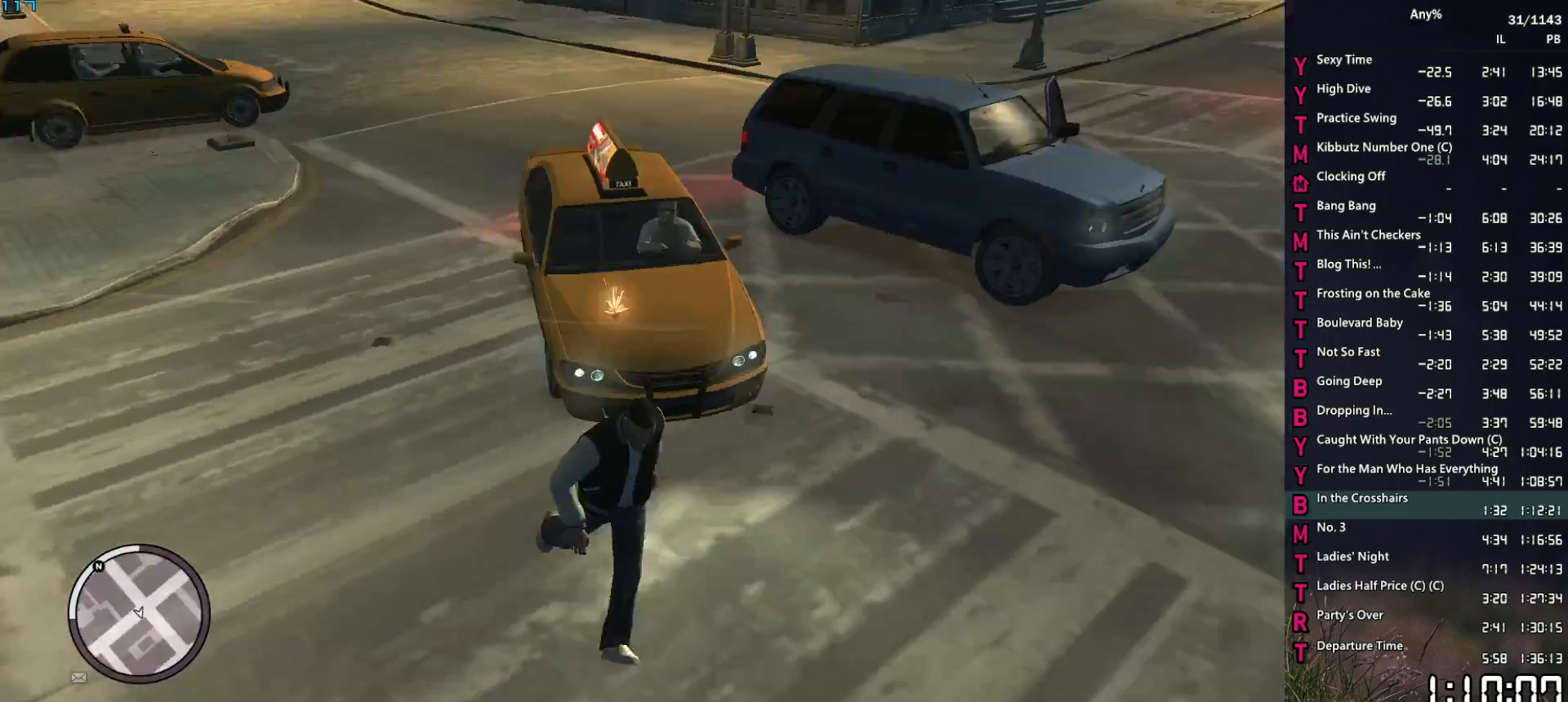
{"keys": ["a", "w"], "mouse": [], "mouse_move": "left", "events": [[50, "w", "down"], [83, "space", "up"], [133, "d", "up"], [183, "space", "down"], [233, "space", "up"], [317, "space", "down"], [367, "a", "down"], [417, "space", "up"]]}
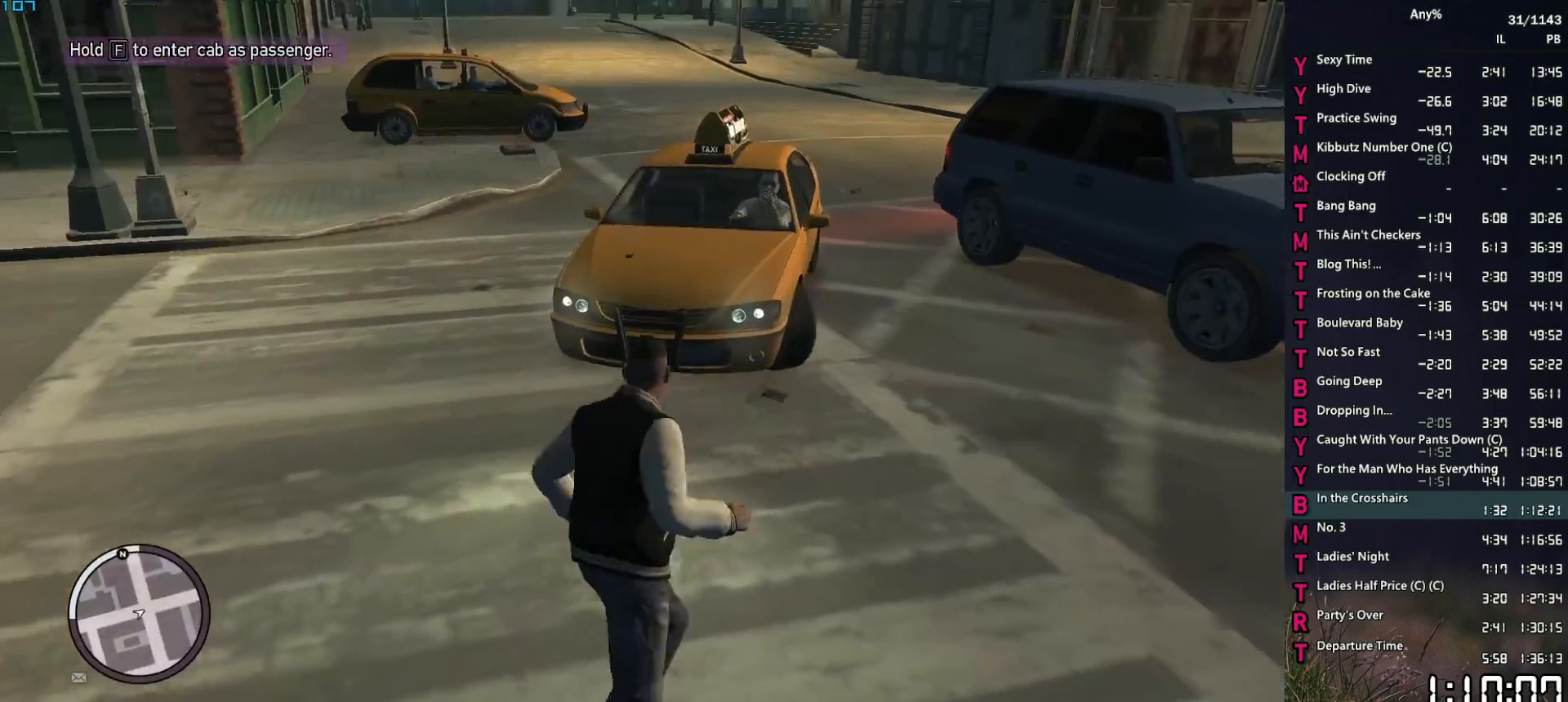
{"keys": ["f"], "mouse": [], "mouse_move": "still", "events": [[17, "space", "down"], [67, "space", "up"], [100, "a", "up"], [150, "f", "down"], [200, "w", "up"]]}
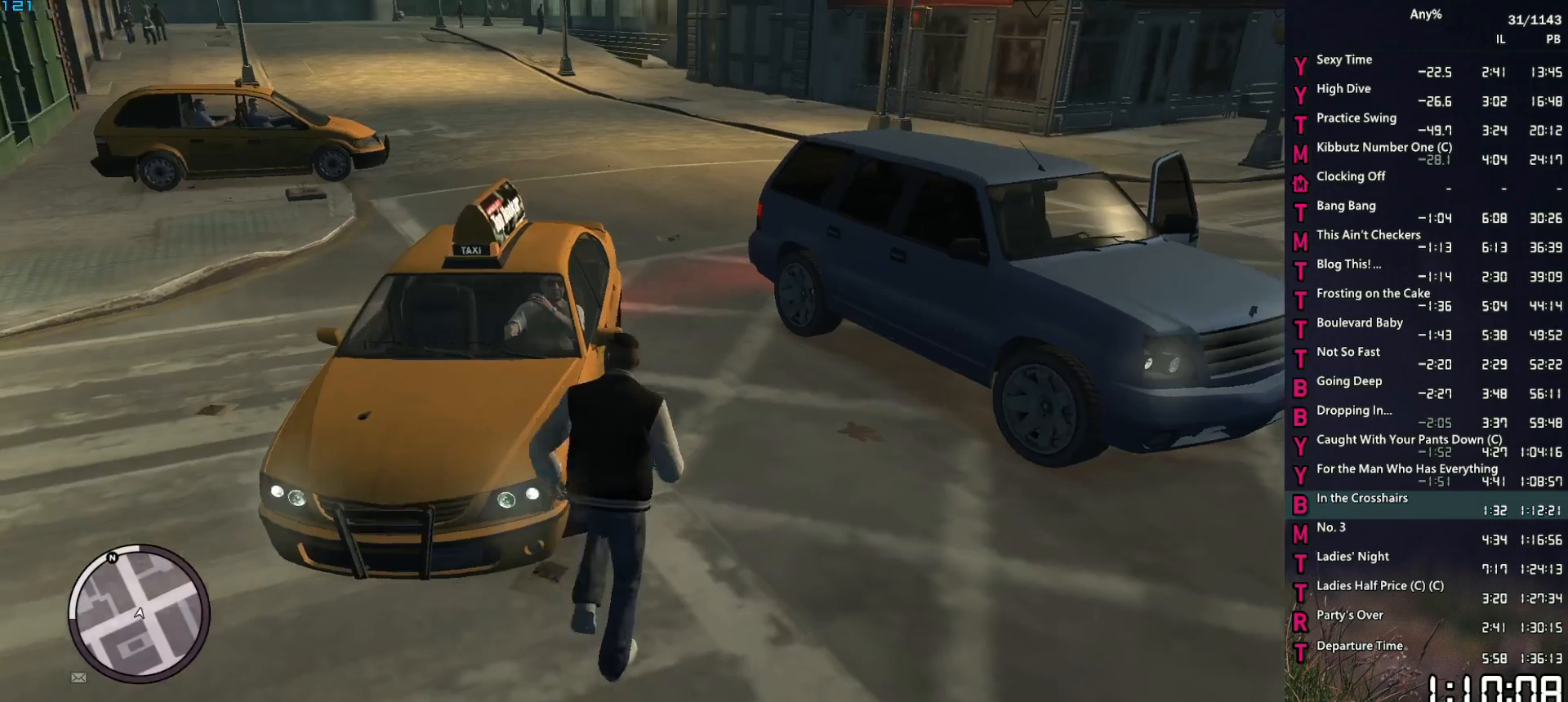
{"keys": [], "mouse": [], "mouse_move": "still", "events": [[500, "f", "up"]]}
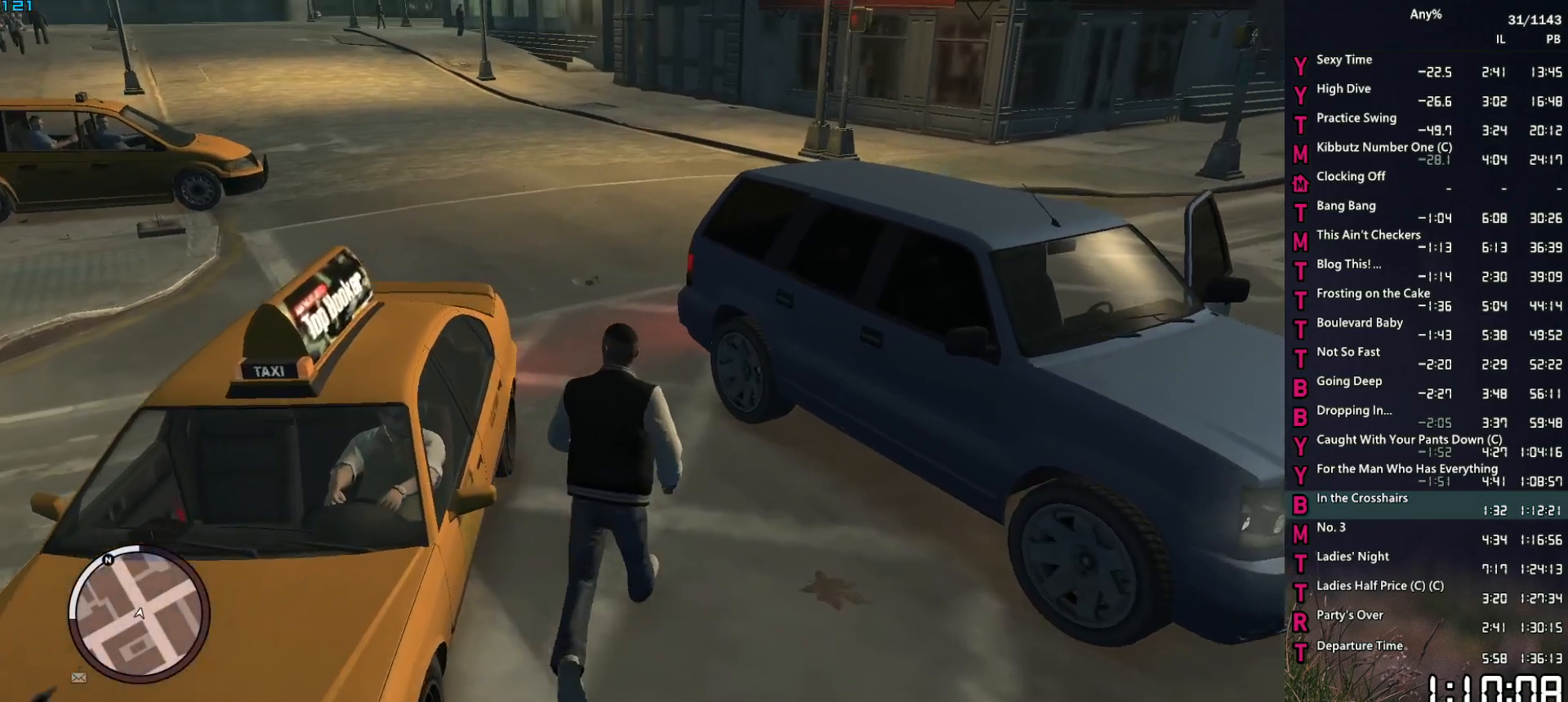
{"keys": [], "mouse": [], "mouse_move": "right", "events": [[83, "escape", "down"], [133, "escape", "up"]]}
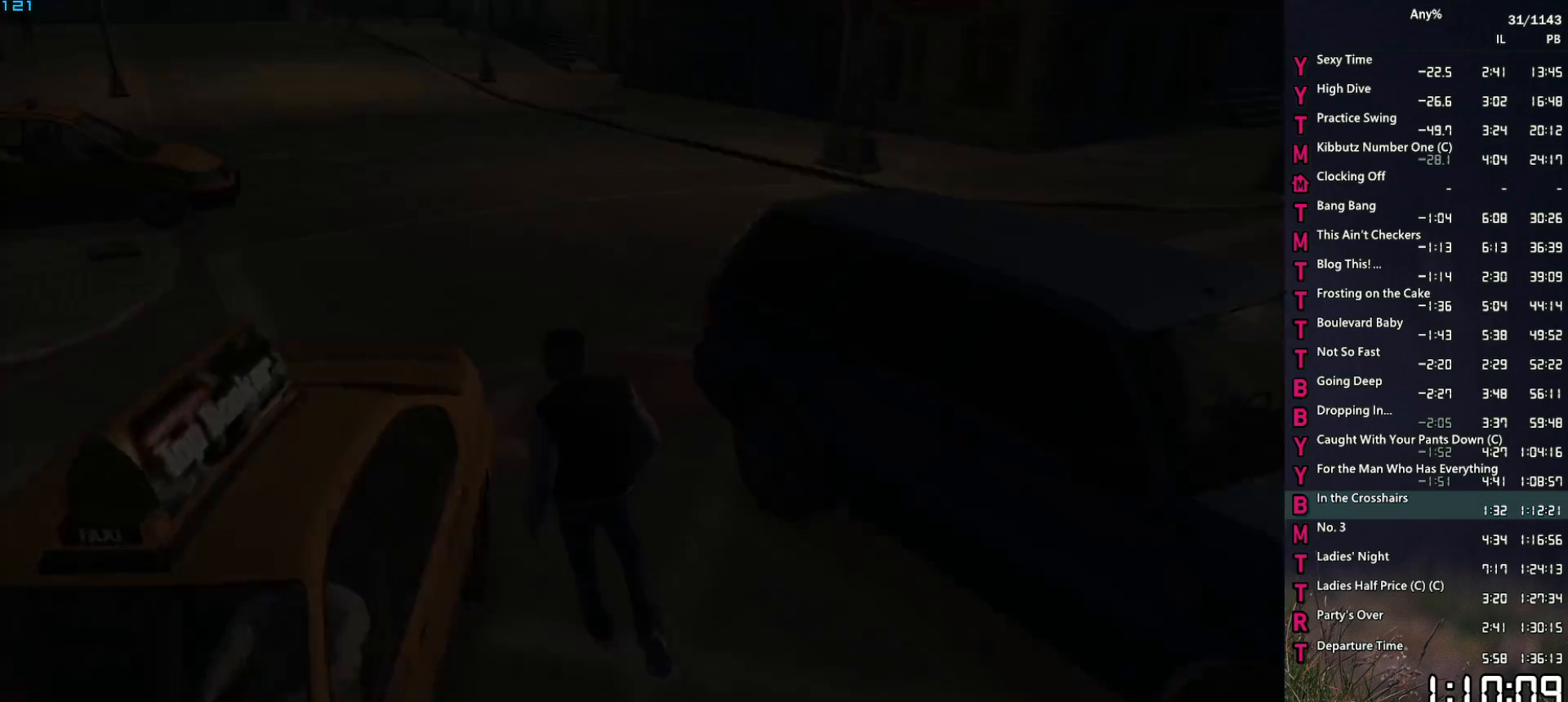
{"keys": [], "mouse": [], "mouse_move": "up", "events": []}
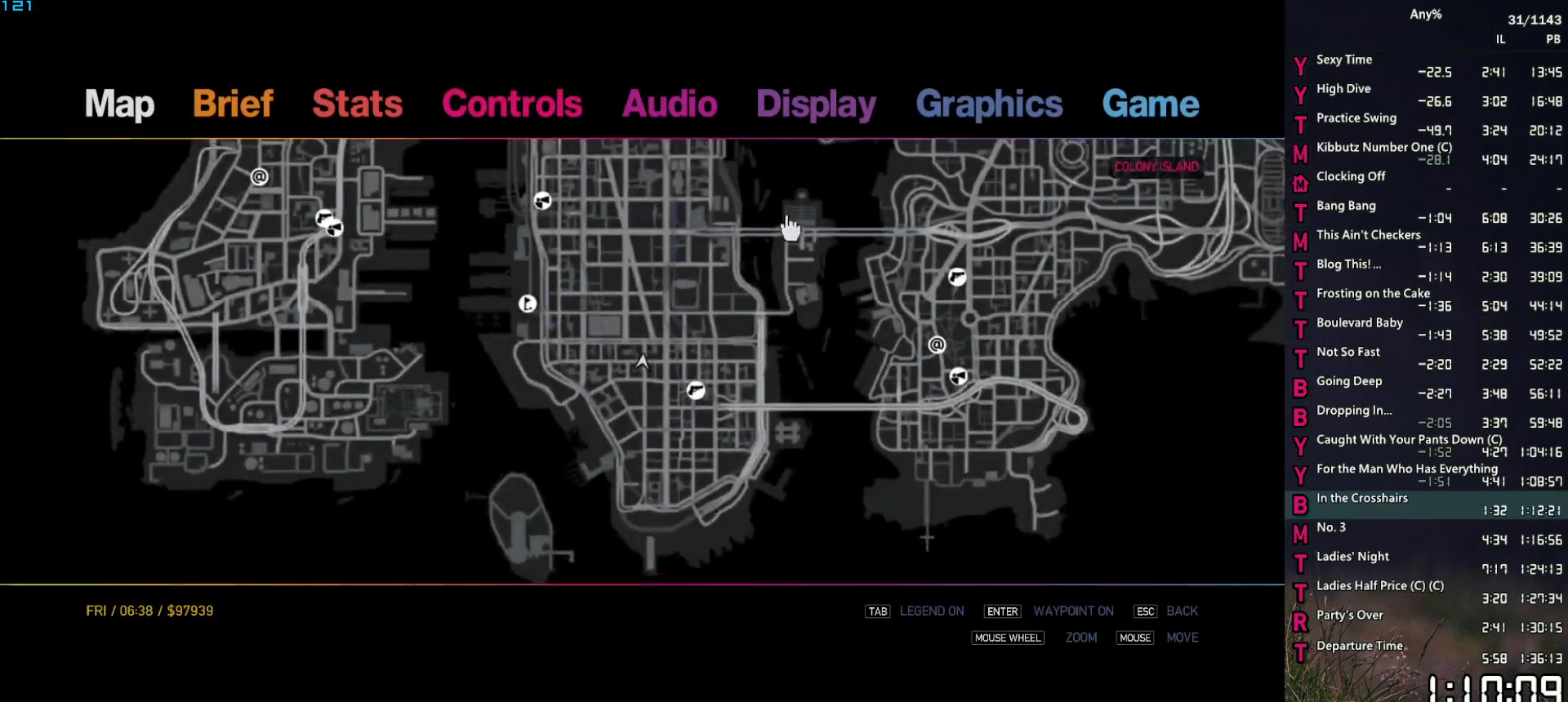
{"keys": [], "mouse": ["left"], "mouse_move": "down-right", "events": [[33, "mouse_left", "down"], [267, "mouse_left", "up"], [500, "mouse_left", "down"]]}
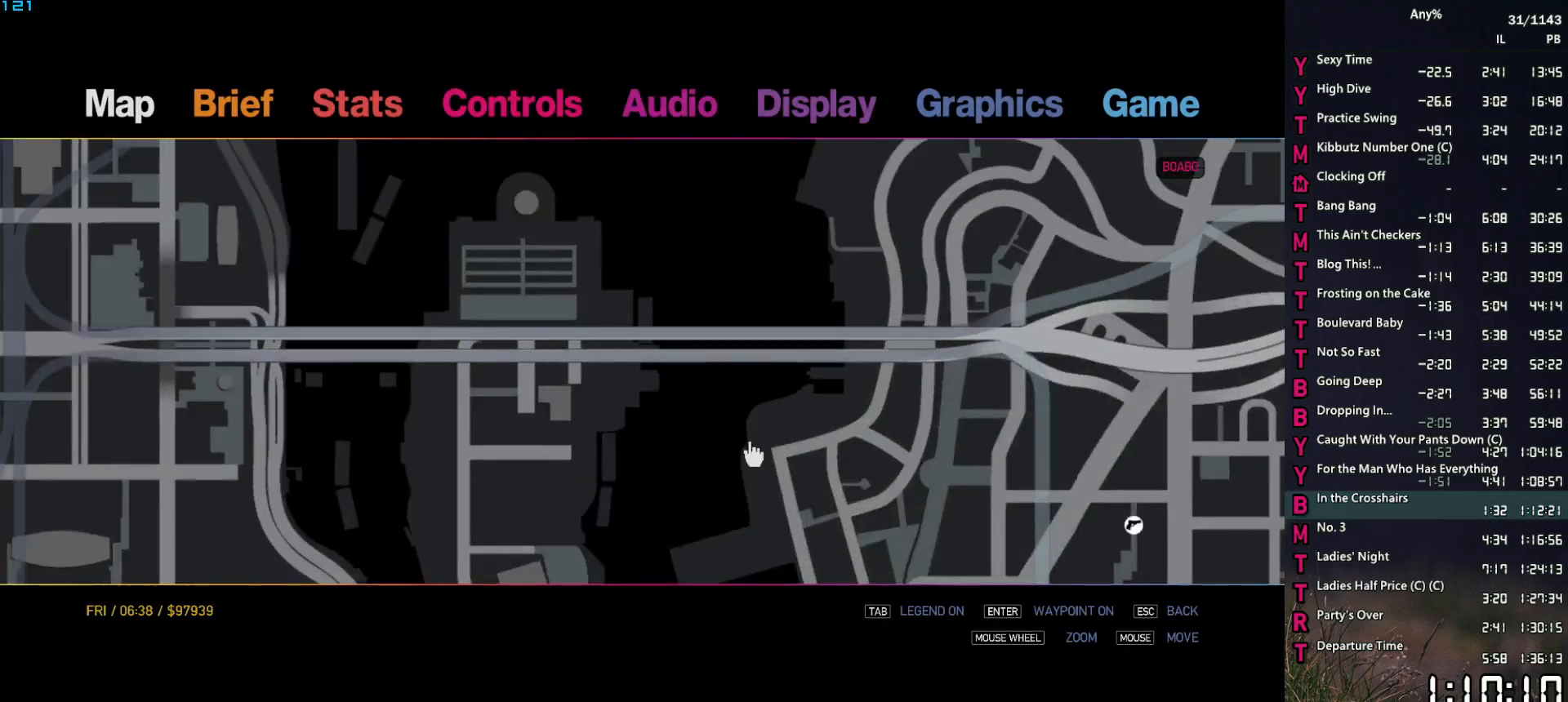
{"keys": [], "mouse": [], "mouse_move": "right", "events": [[133, "mouse_left", "up"]]}
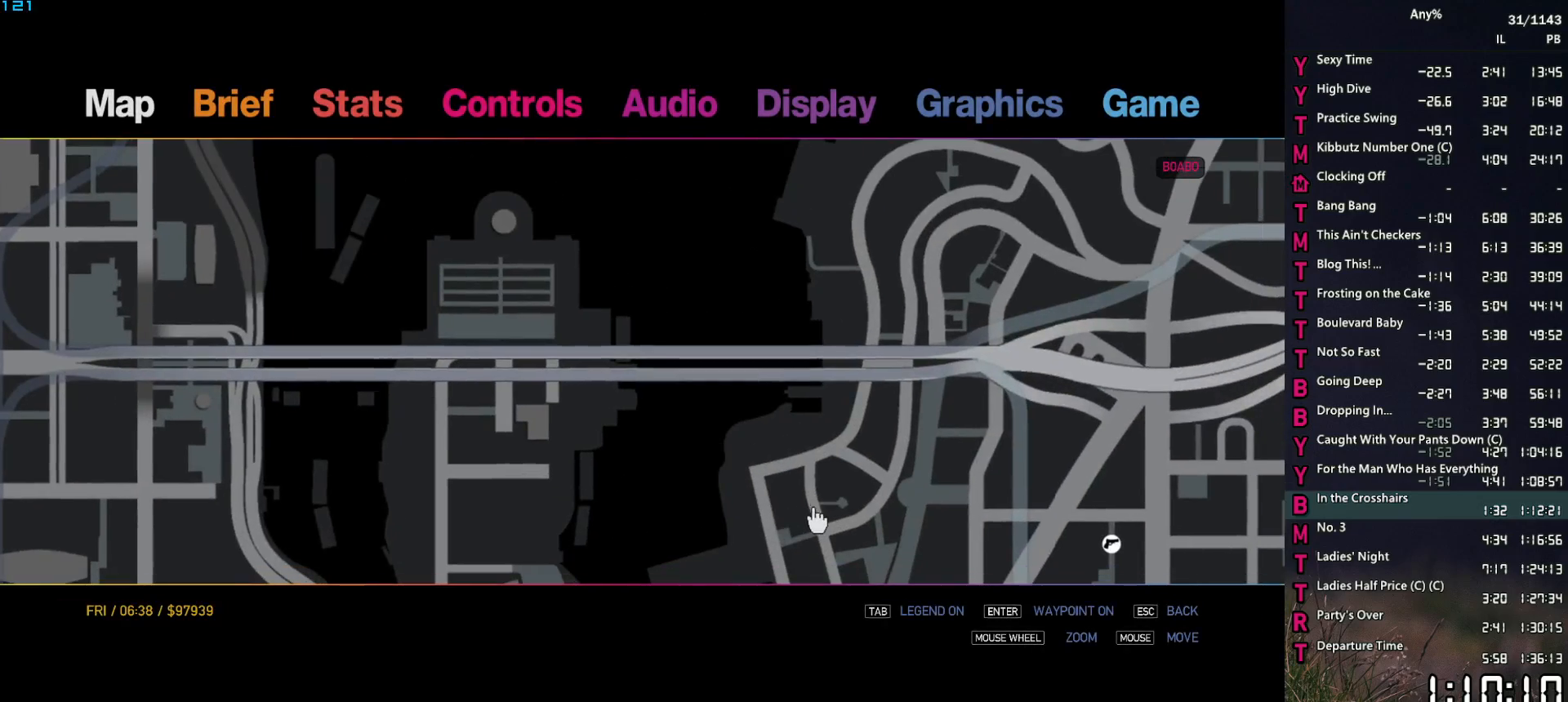
{"keys": [], "mouse": [], "mouse_move": "down", "events": [[100, "mouse_right", "down"], [200, "escape", "down"], [200, "mouse_right", "up"], [283, "escape", "up"], [333, "escape", "down"], [383, "escape", "up"]]}
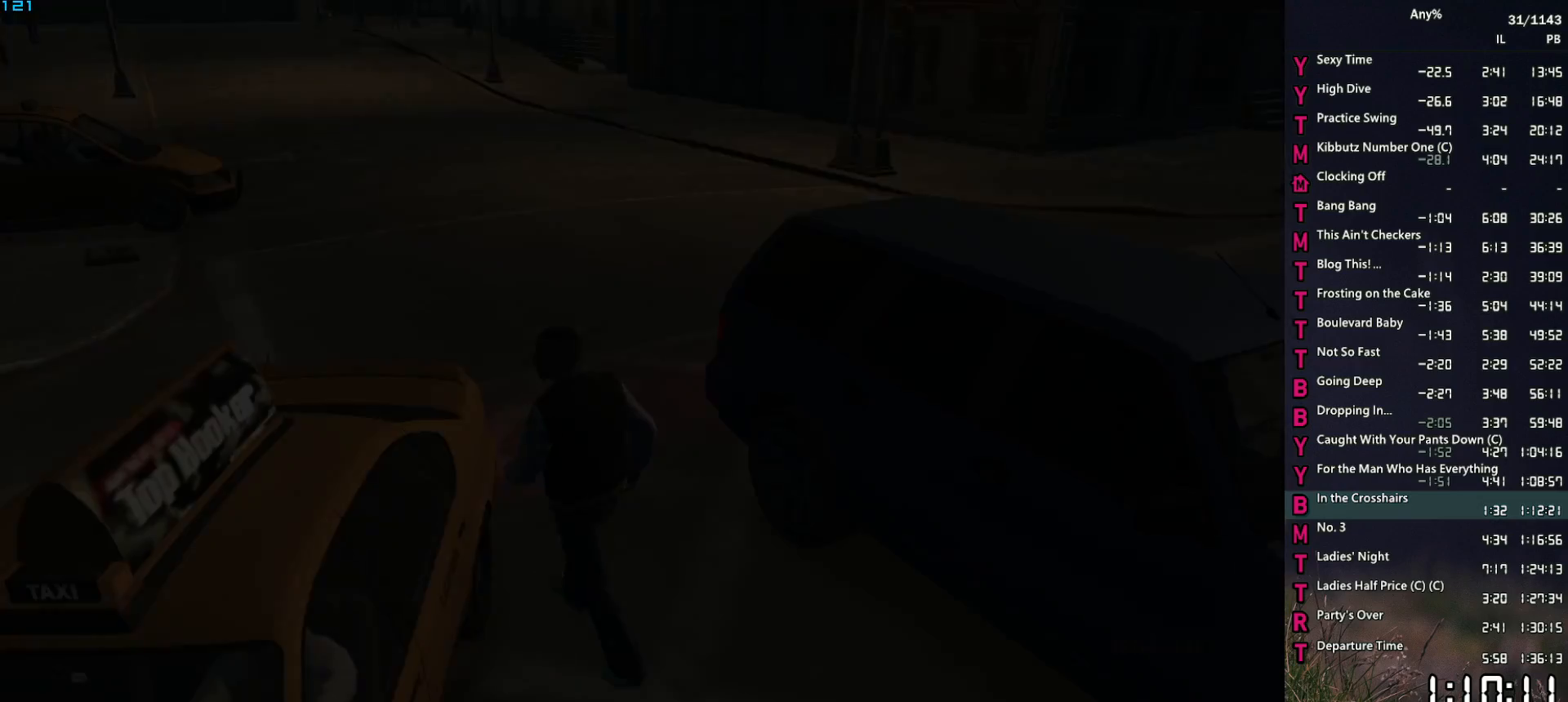
{"keys": [], "mouse": [], "mouse_move": "still", "events": []}
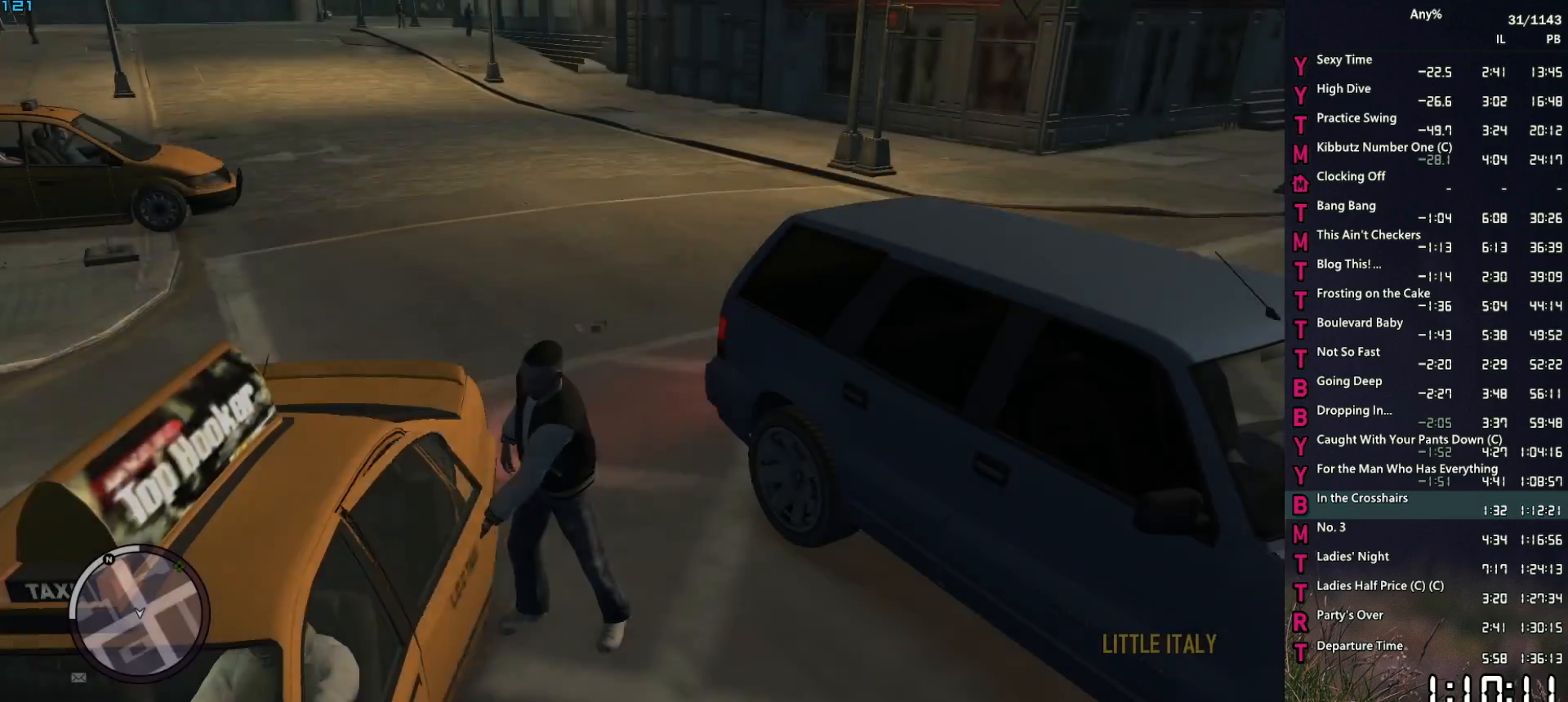
{"keys": [], "mouse": [], "mouse_move": "still", "events": []}
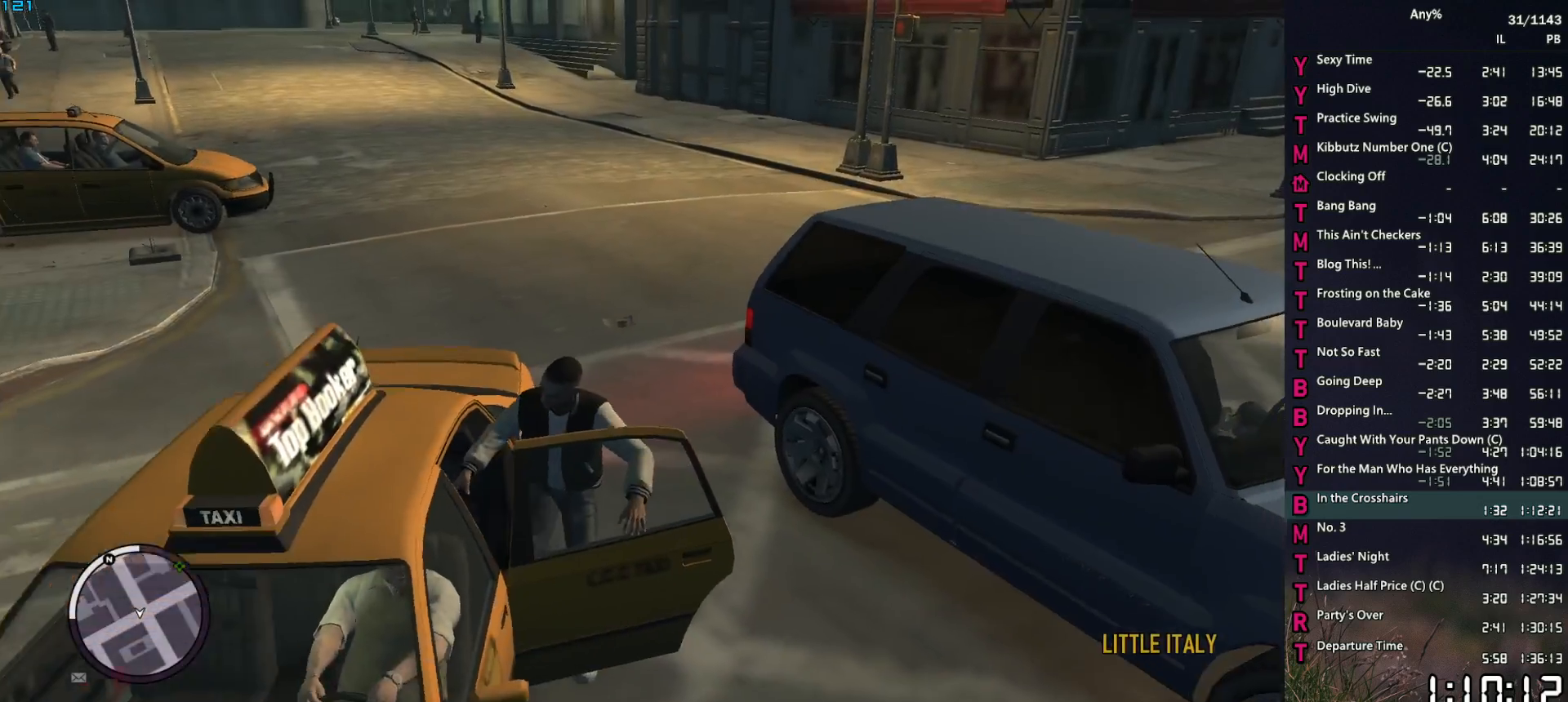
{"keys": [], "mouse": [], "mouse_move": "still", "events": [[250, "return", "down"], [300, "return", "up"], [333, "return", "down"], [383, "return", "up"]]}
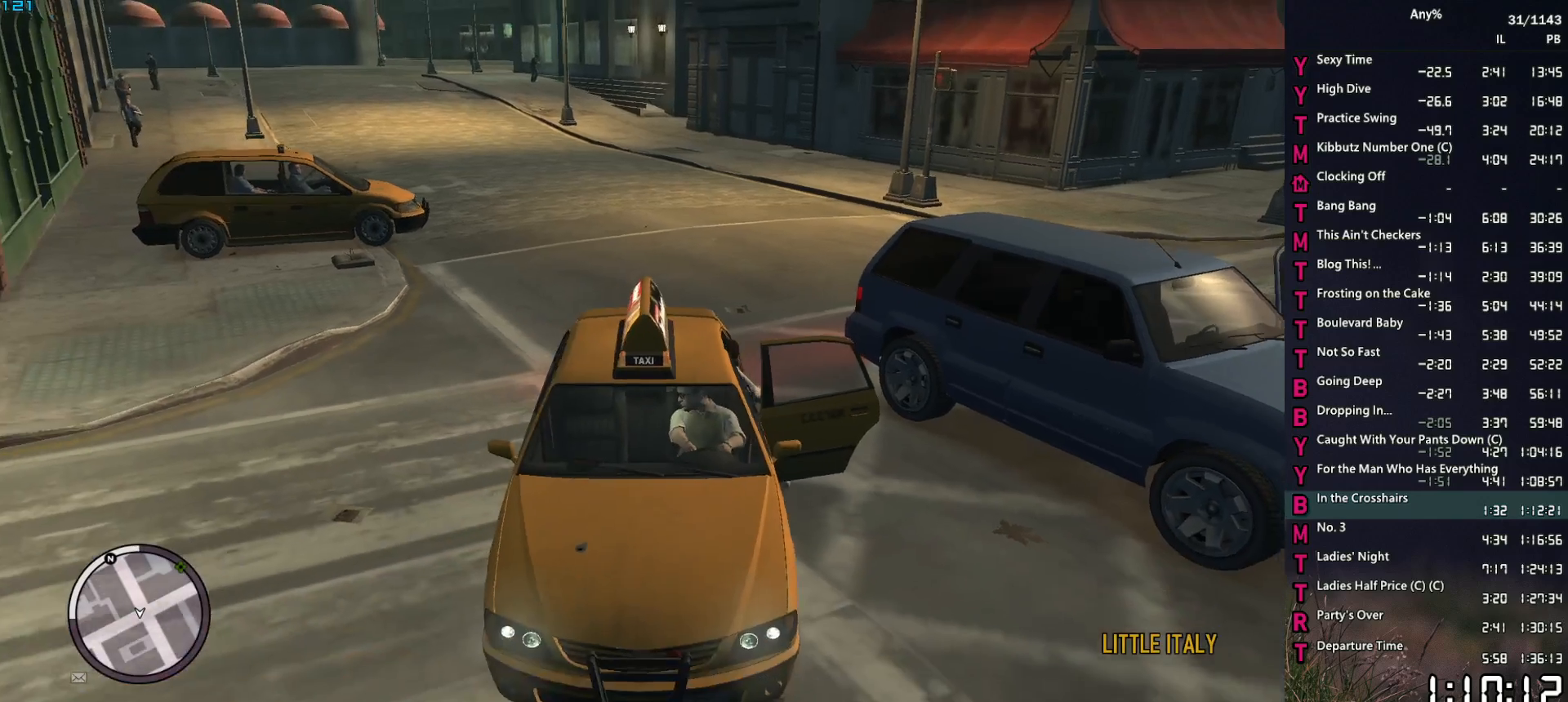
{"keys": [], "mouse": [], "mouse_move": "still", "events": [[33, "return", "down"], [117, "return", "up"], [167, "return", "down"], [217, "return", "up"], [317, "return", "down"], [350, "return", "up"]]}
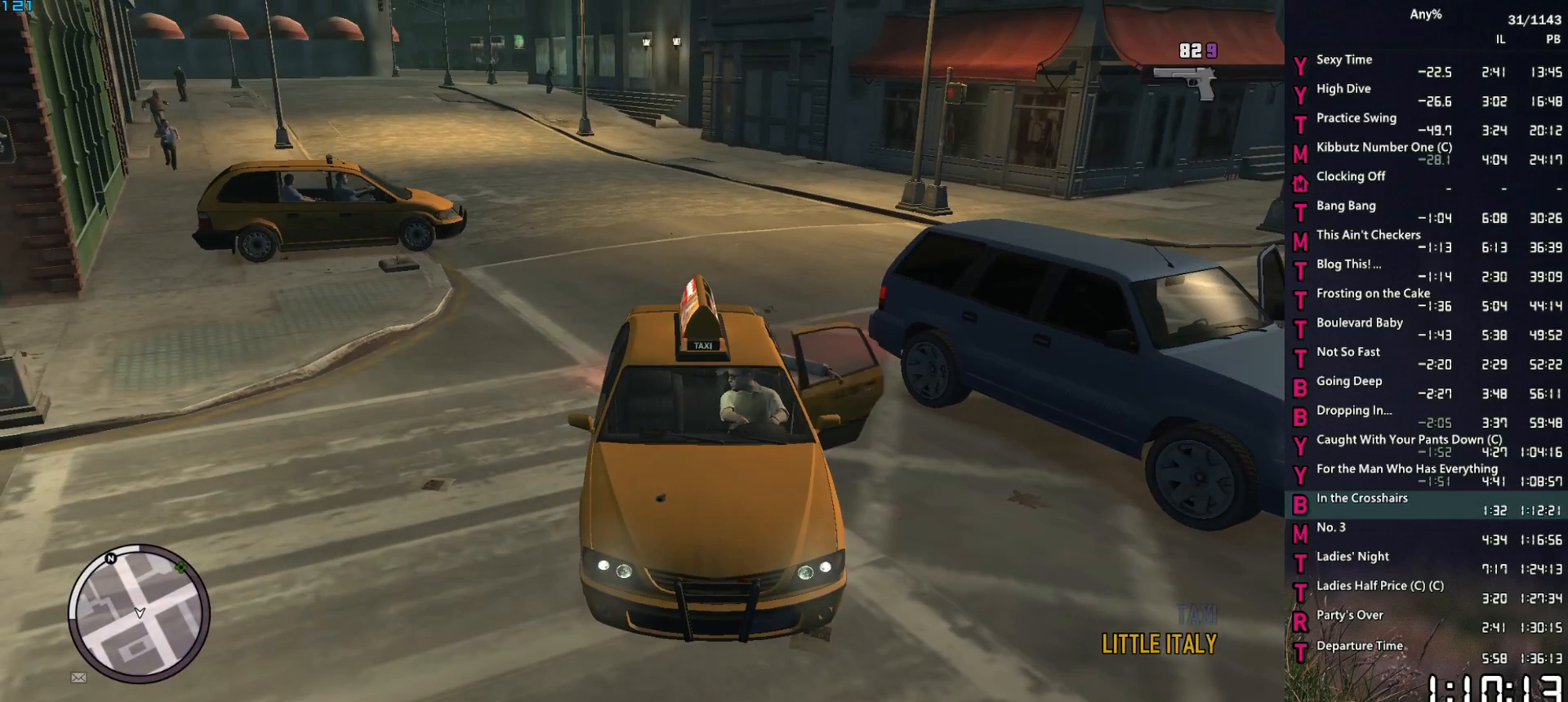
{"keys": ["return"], "mouse": [], "mouse_move": "still", "events": [[50, "return", "down"], [83, "return", "up"], [183, "return", "down"], [233, "return", "up"], [317, "return", "down"], [367, "return", "up"], [467, "return", "down"]]}
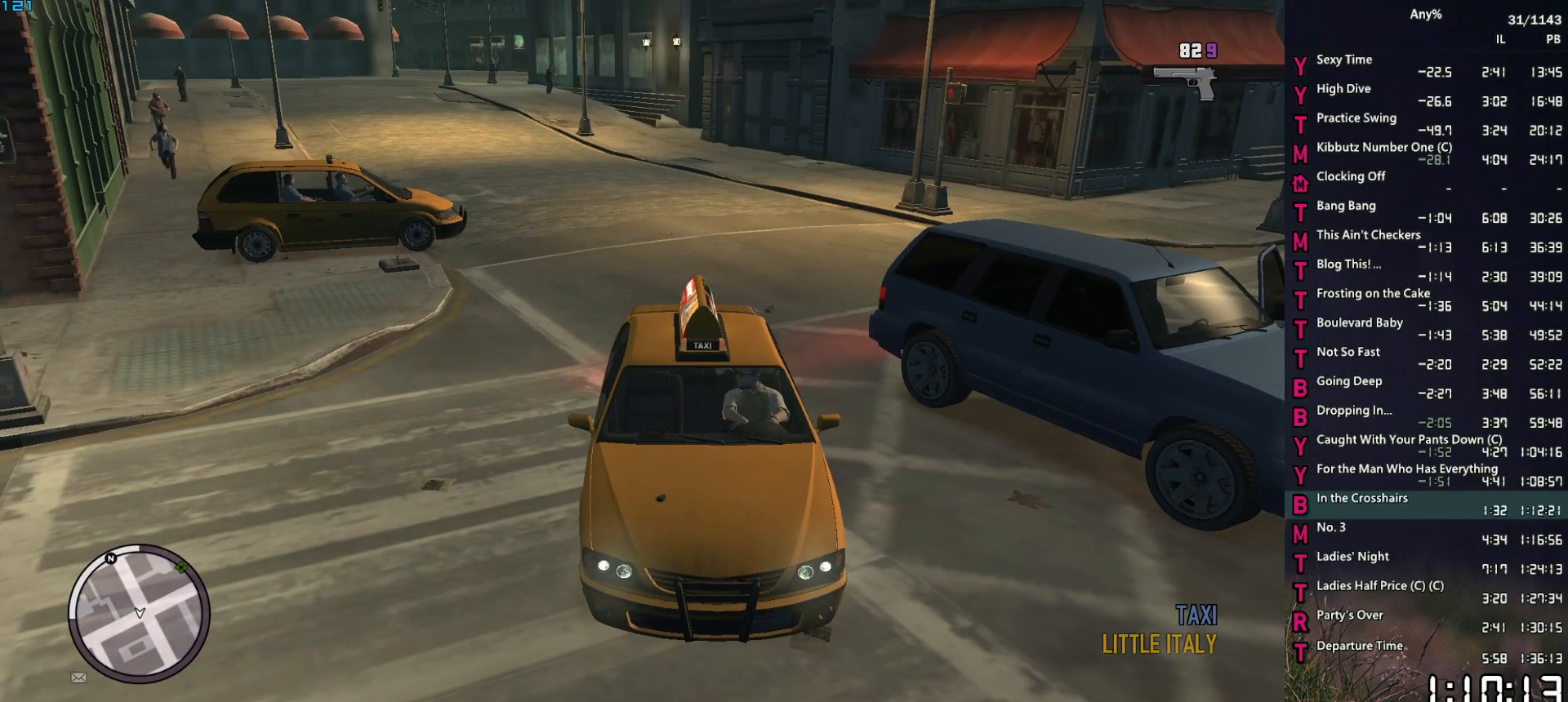
{"keys": [], "mouse": [], "mouse_move": "still", "events": [[17, "return", "up"], [67, "return", "down"], [100, "return", "up"], [200, "return", "down"], [250, "return", "up"], [333, "return", "down"], [483, "return", "up"]]}
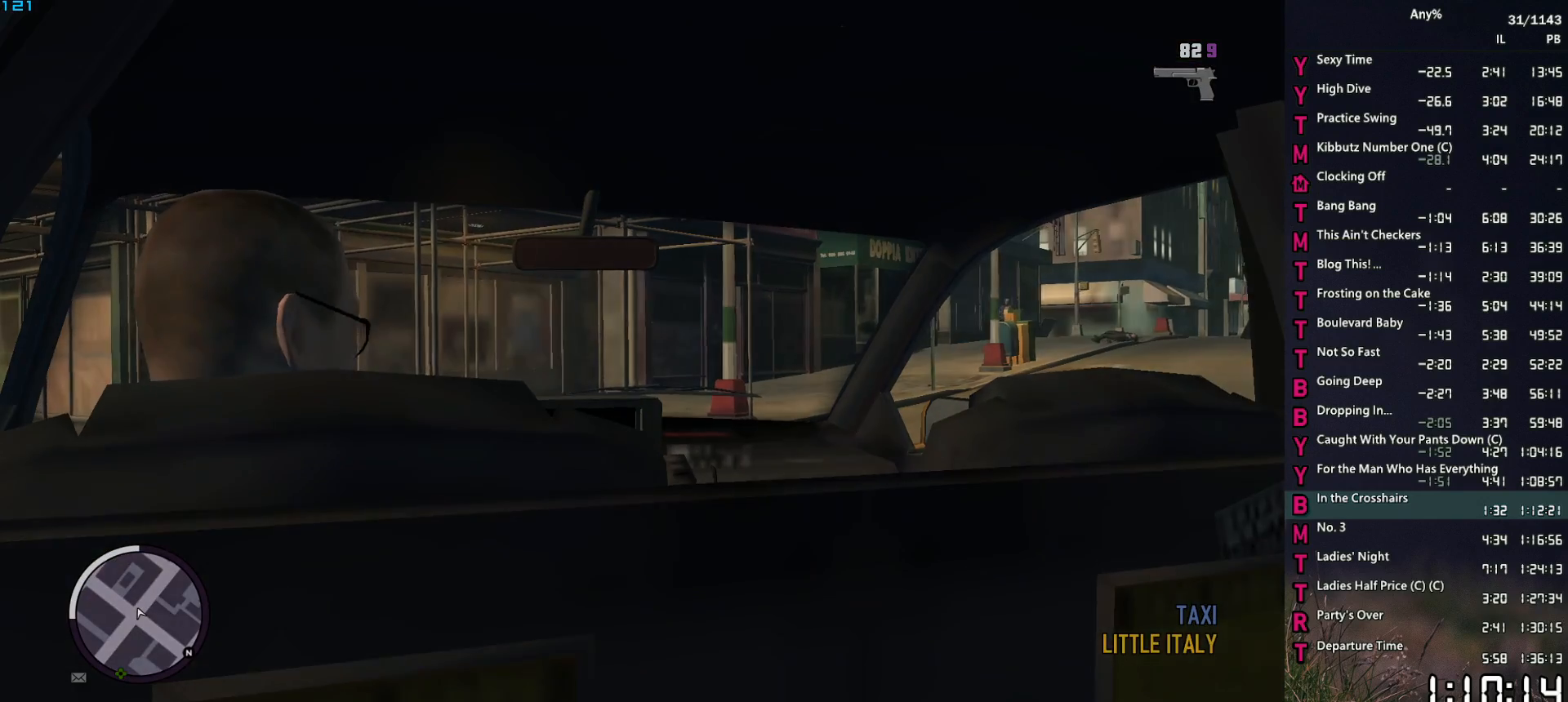
{"keys": [], "mouse": [], "mouse_move": "still", "events": []}
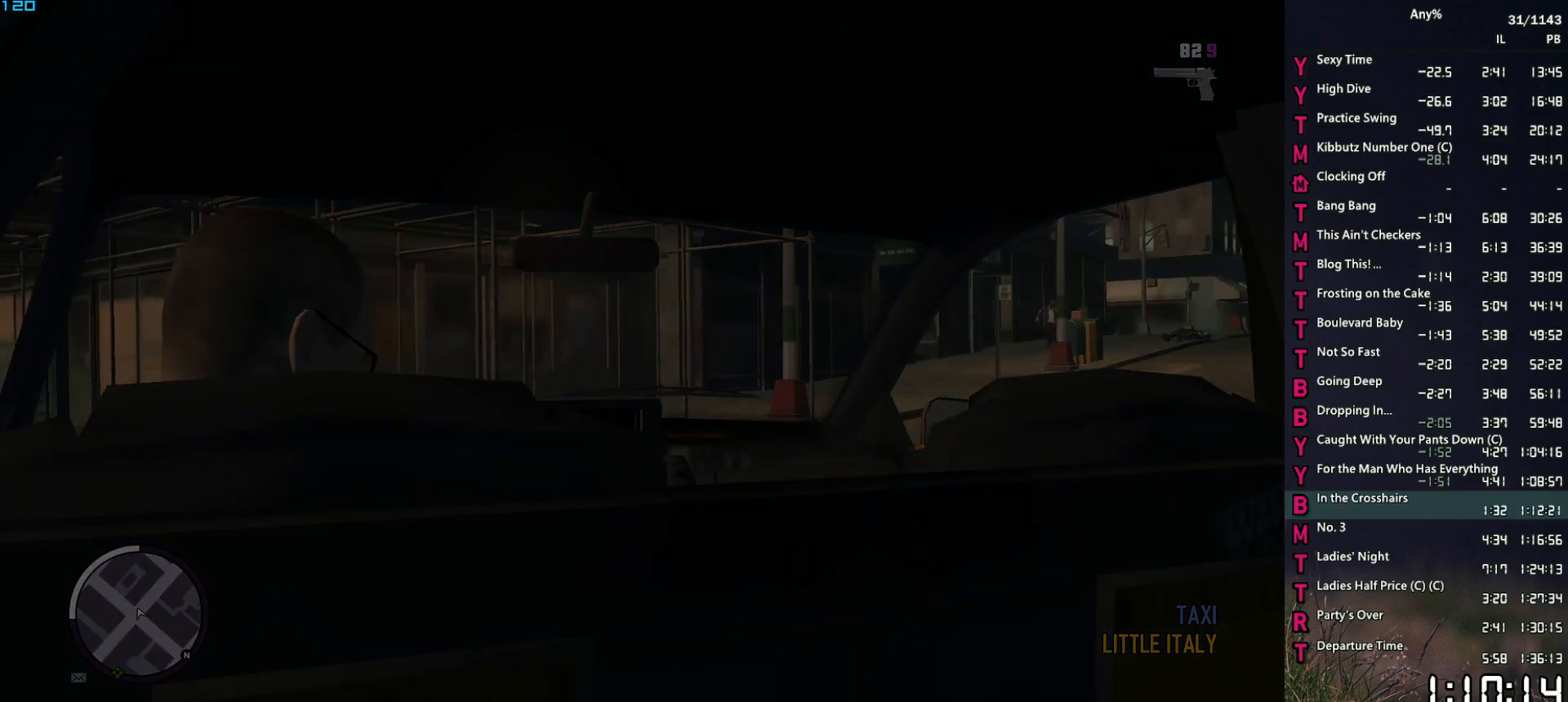
{"keys": [], "mouse": [], "mouse_move": "still", "events": []}
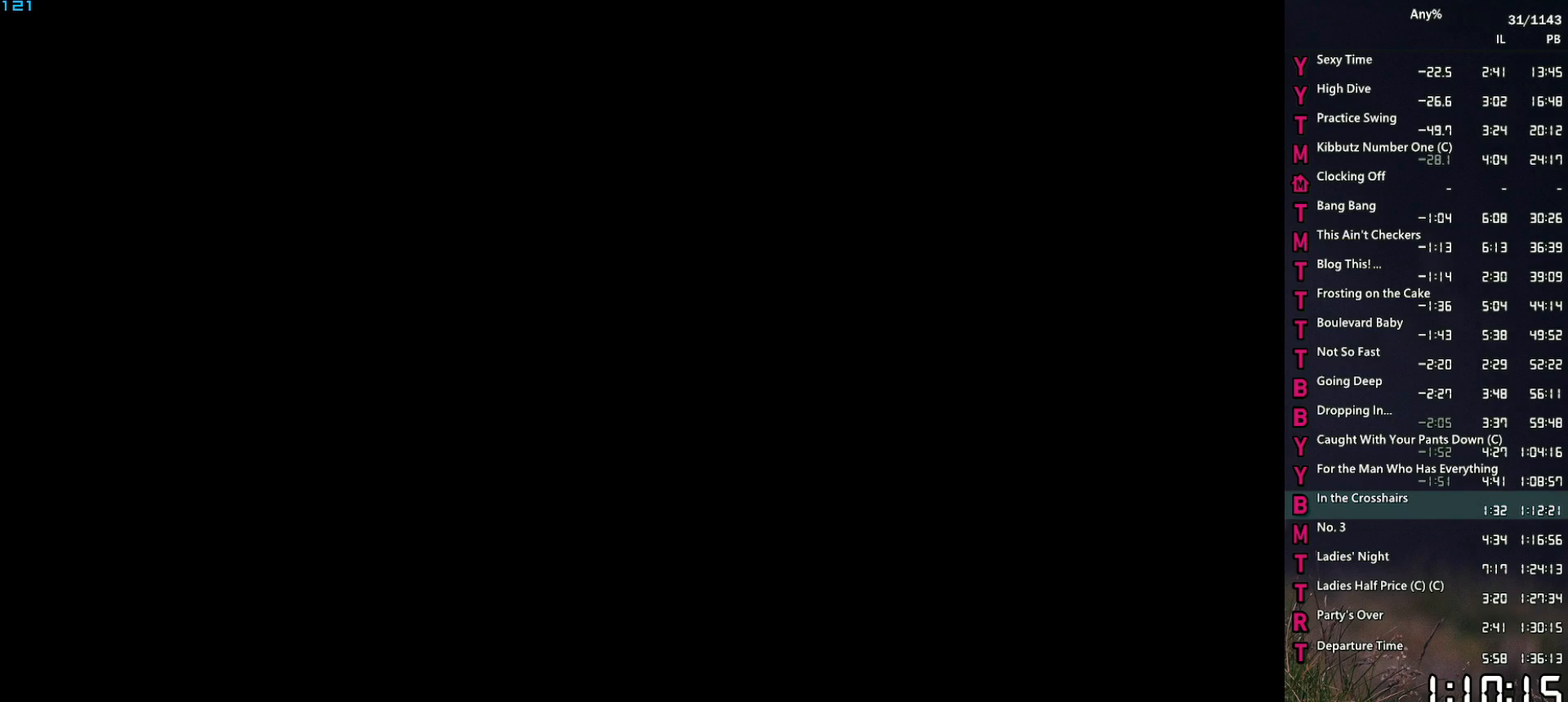
{"keys": [], "mouse": ["middle"], "mouse_move": "still", "events": [[67, "mouse_middle", "down"]]}
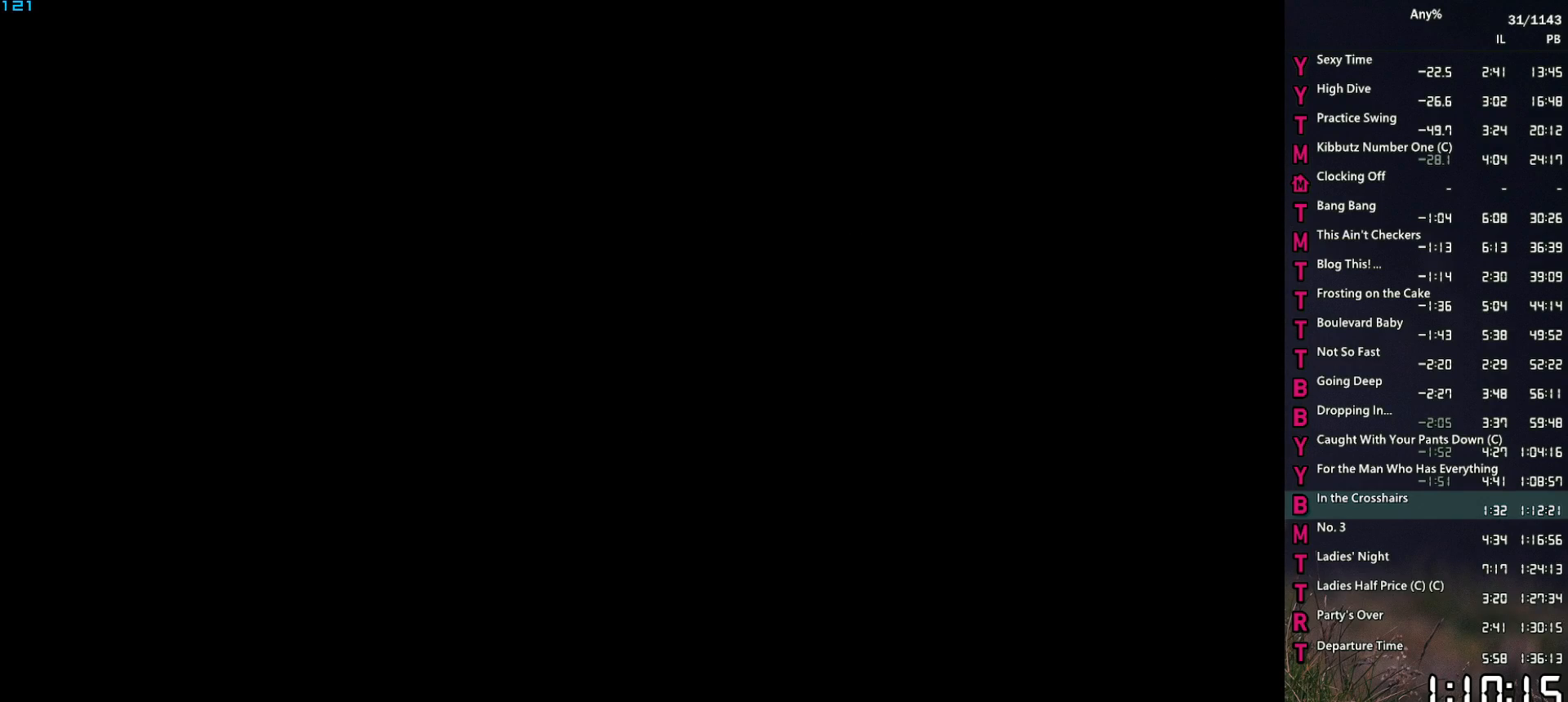
{"keys": [], "mouse": ["middle"], "mouse_move": "still", "events": []}
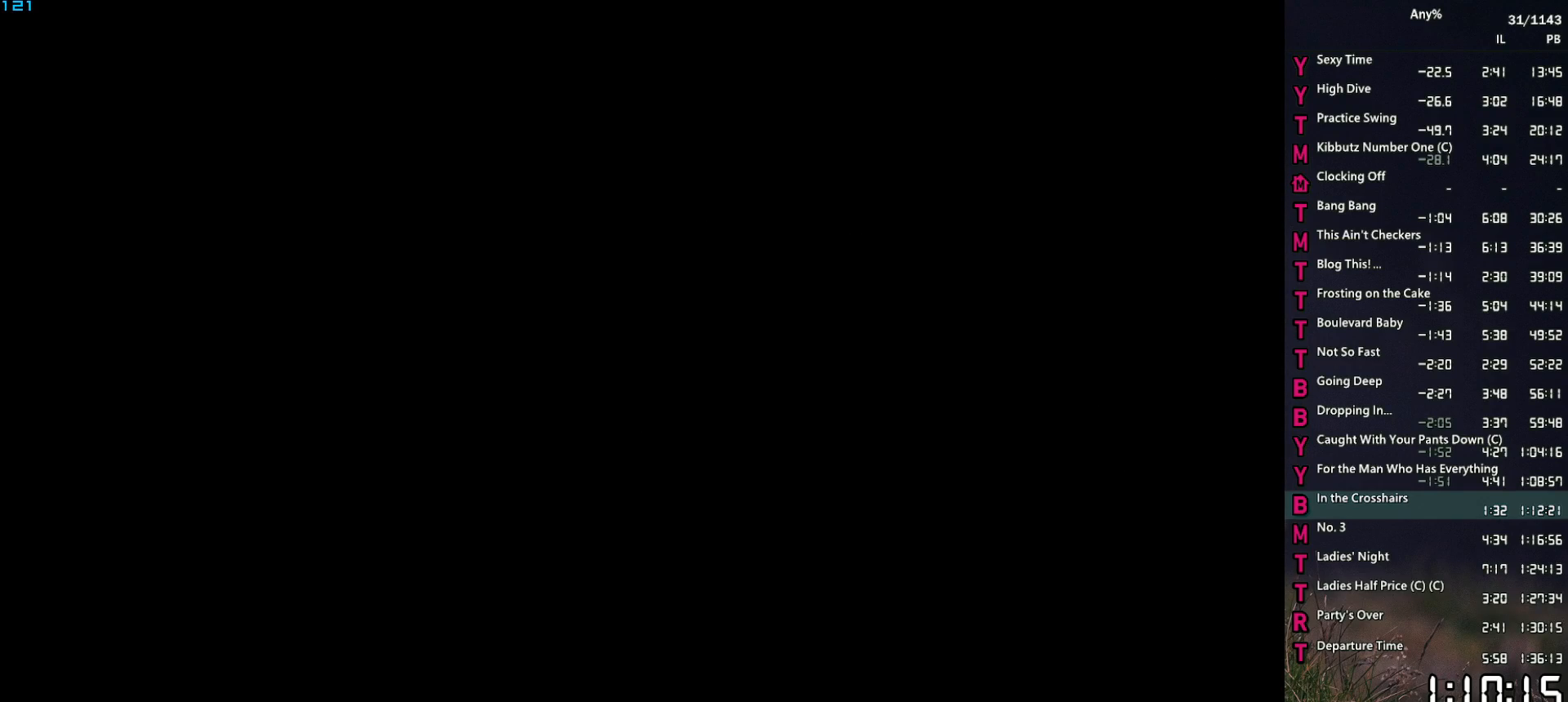
{"keys": [], "mouse": ["middle"], "mouse_move": "still", "events": []}
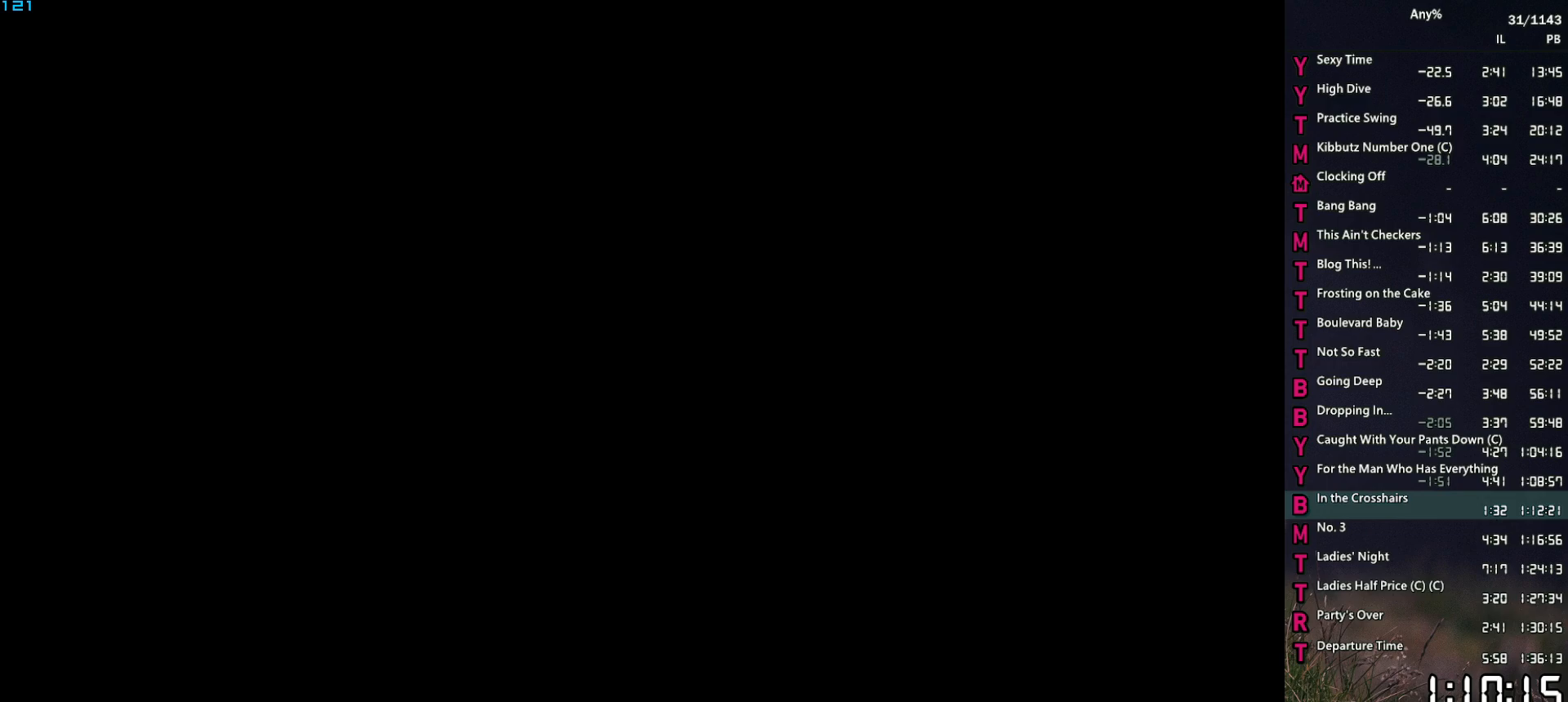
{"keys": [], "mouse": ["middle"], "mouse_move": "still", "events": []}
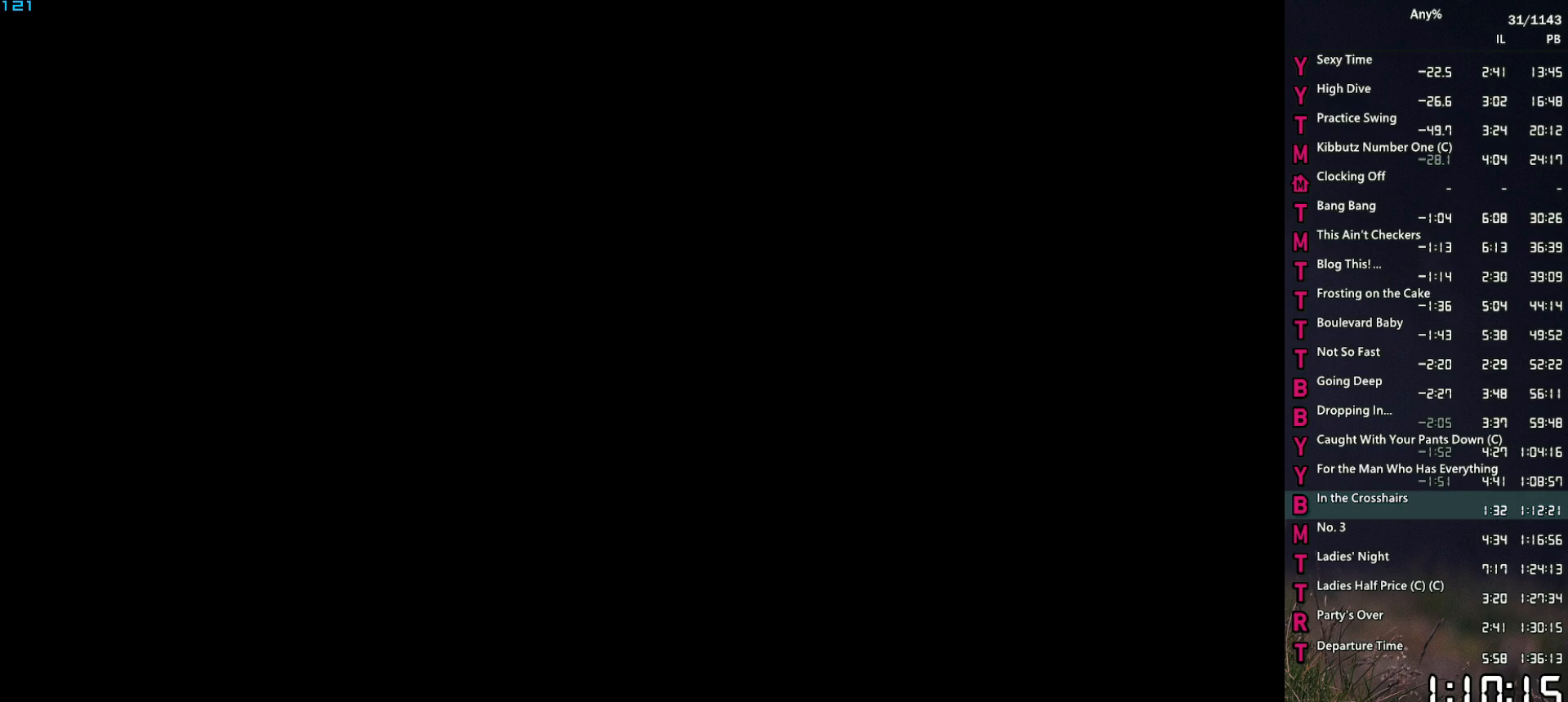
{"keys": [], "mouse": ["middle"], "mouse_move": "still", "events": []}
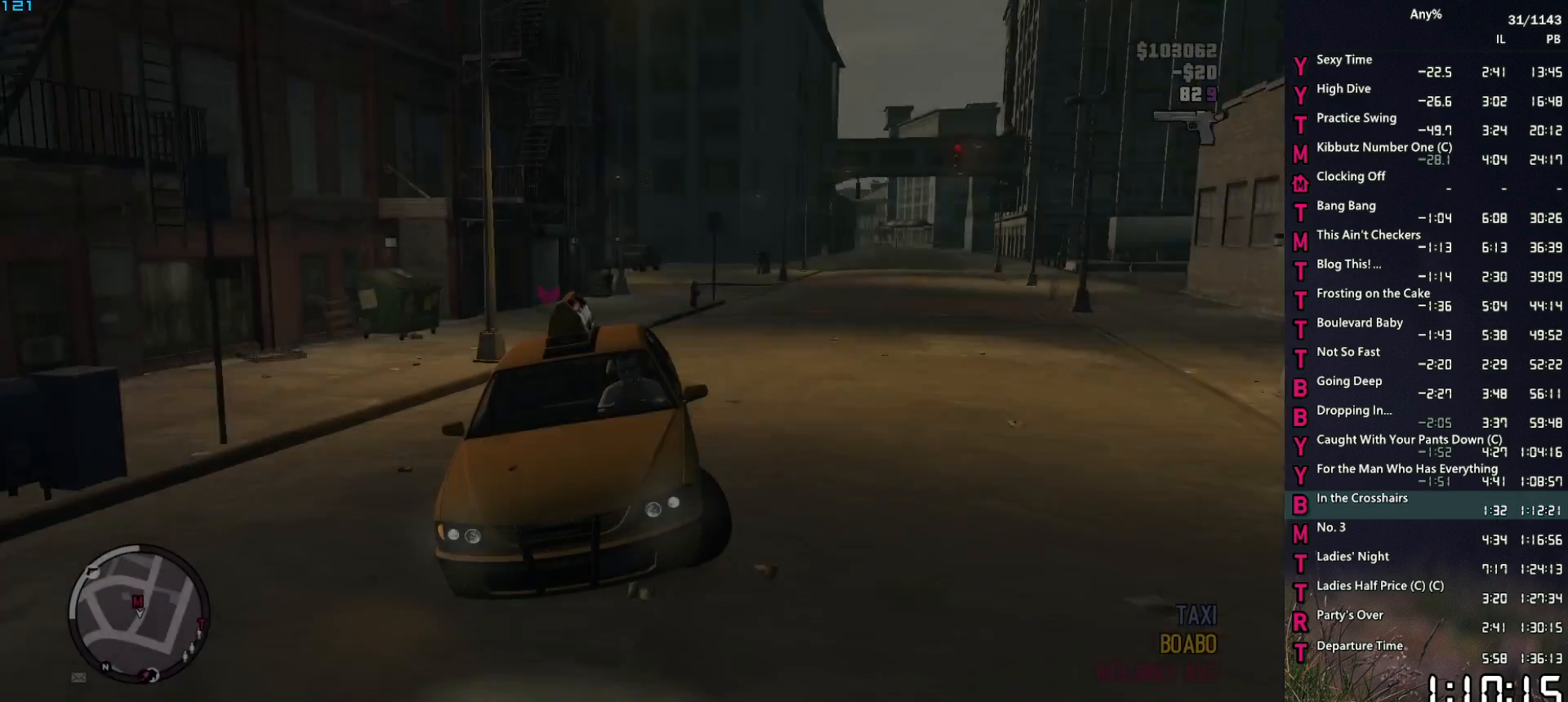
{"keys": [], "mouse": ["middle"], "mouse_move": "still", "events": []}